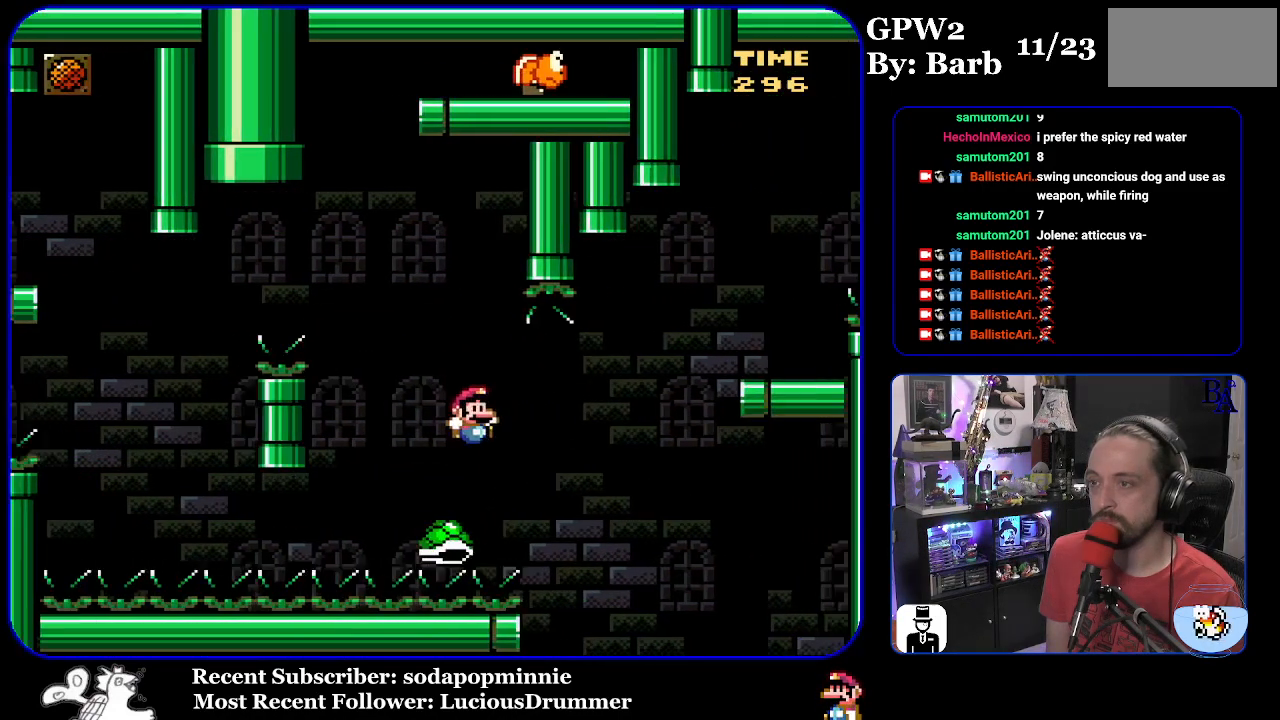
Gameplay with a controller (Nintendo layout); each line is a JSON object with the inputs held at the frame after it. "events" lists button and stick changes between this image and that frame as [ms after this image, input, new state], when the widget could be followed in between. Not read: L3 R3.
{"buttons": ["B", "Y", "DPAD_RIGHT"], "events": [[233, "B", "up"], [333, "B", "down"]]}
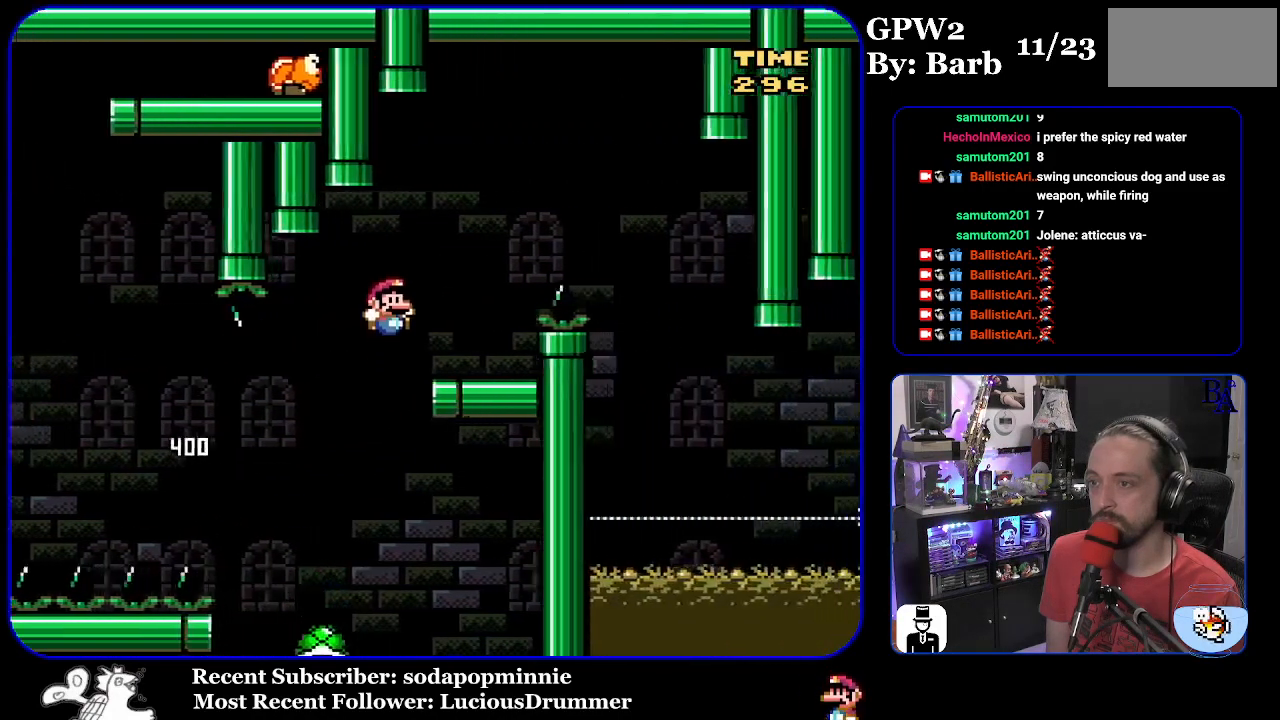
{"buttons": ["A", "X", "DPAD_RIGHT"], "events": [[83, "DPAD_RIGHT", "up"], [117, "DPAD_LEFT", "down"], [217, "DPAD_LEFT", "up"], [250, "B", "up"], [250, "Y", "up"], [283, "DPAD_RIGHT", "down"], [333, "A", "down"], [350, "X", "down"]]}
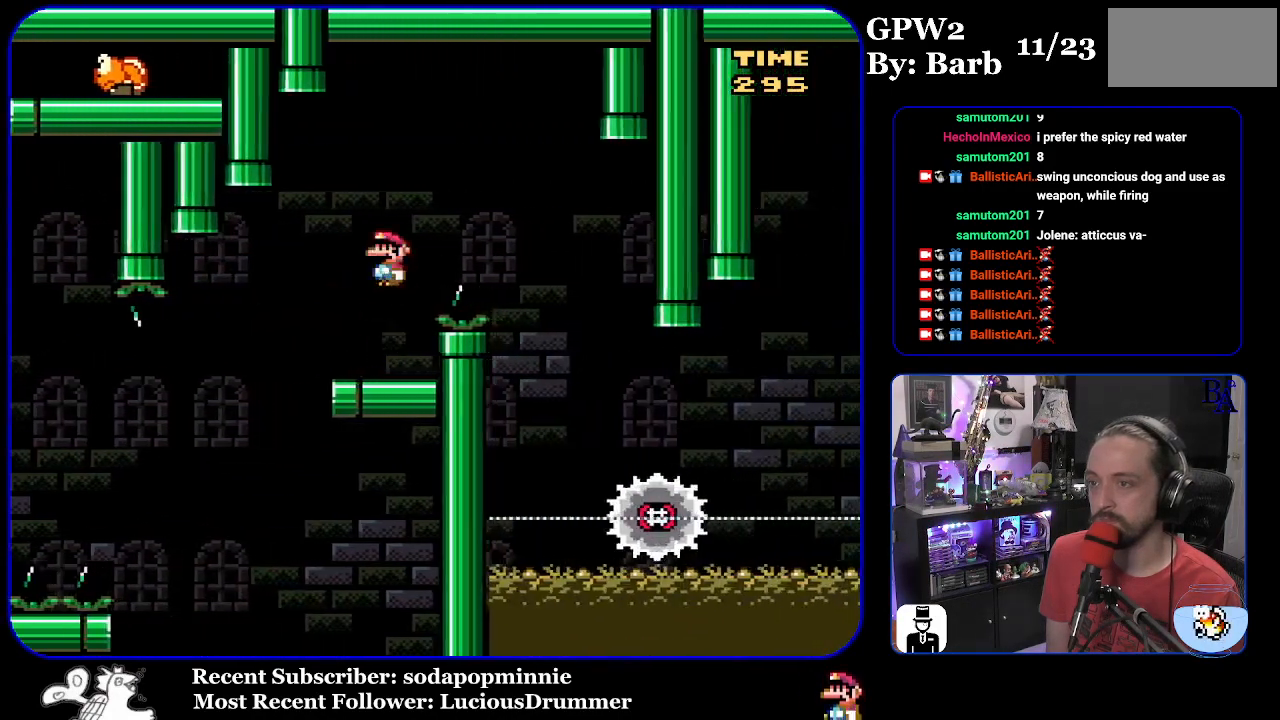
{"buttons": ["A", "X", "DPAD_LEFT"], "events": [[333, "DPAD_RIGHT", "up"], [383, "DPAD_LEFT", "down"]]}
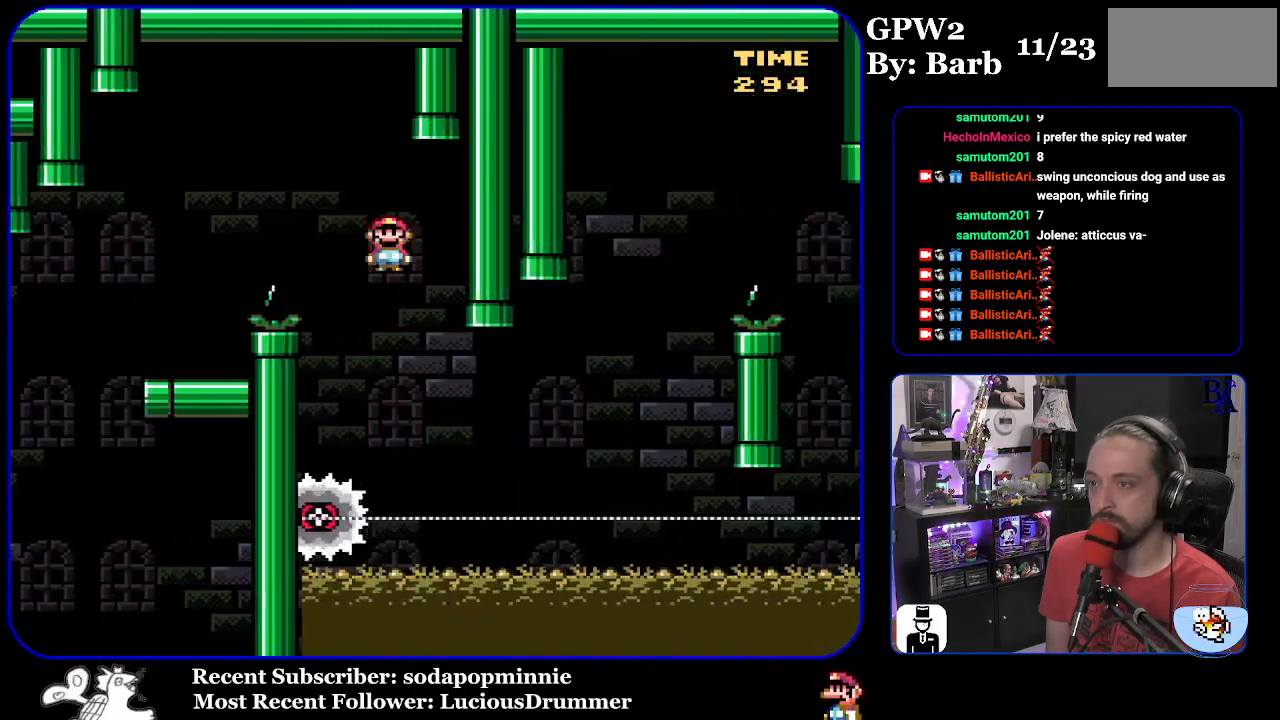
{"buttons": ["X", "DPAD_RIGHT"], "events": [[33, "DPAD_LEFT", "up"], [67, "A", "up"], [100, "DPAD_RIGHT", "down"]]}
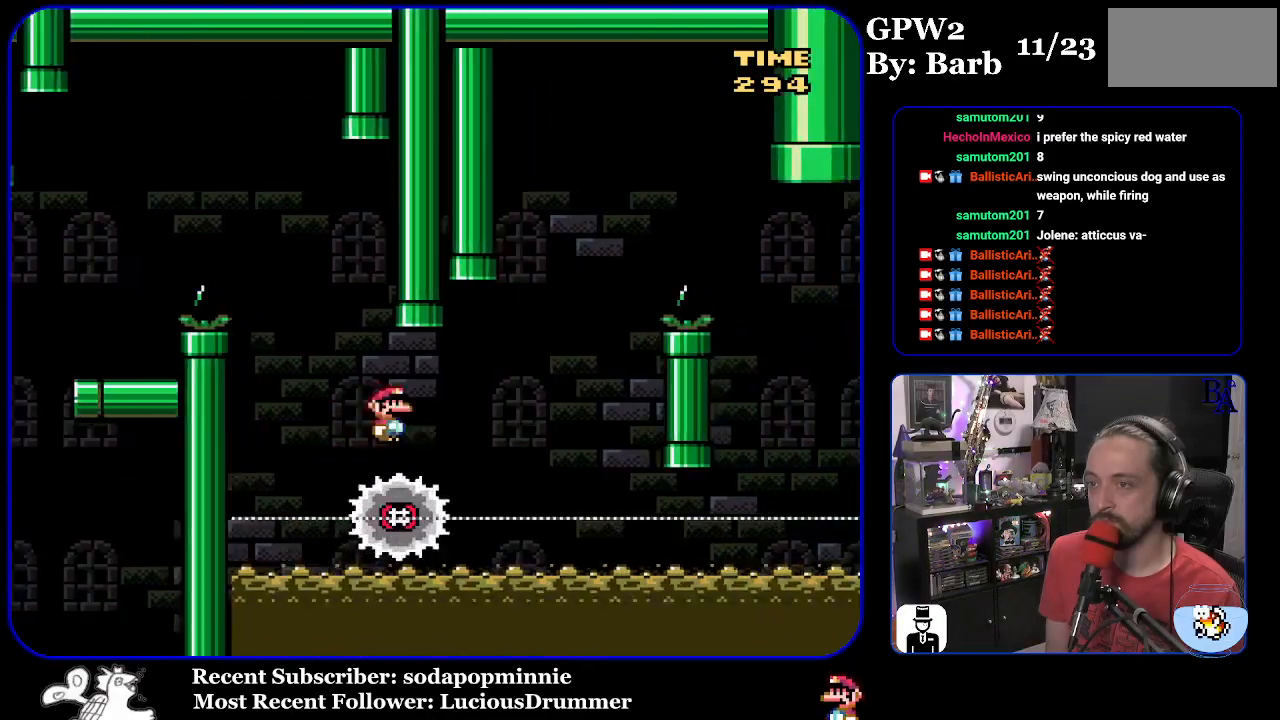
{"buttons": ["A", "X", "DPAD_RIGHT"], "events": [[200, "DPAD_RIGHT", "up"], [217, "DPAD_LEFT", "down"], [233, "A", "down"], [317, "DPAD_LEFT", "up"], [367, "DPAD_RIGHT", "down"]]}
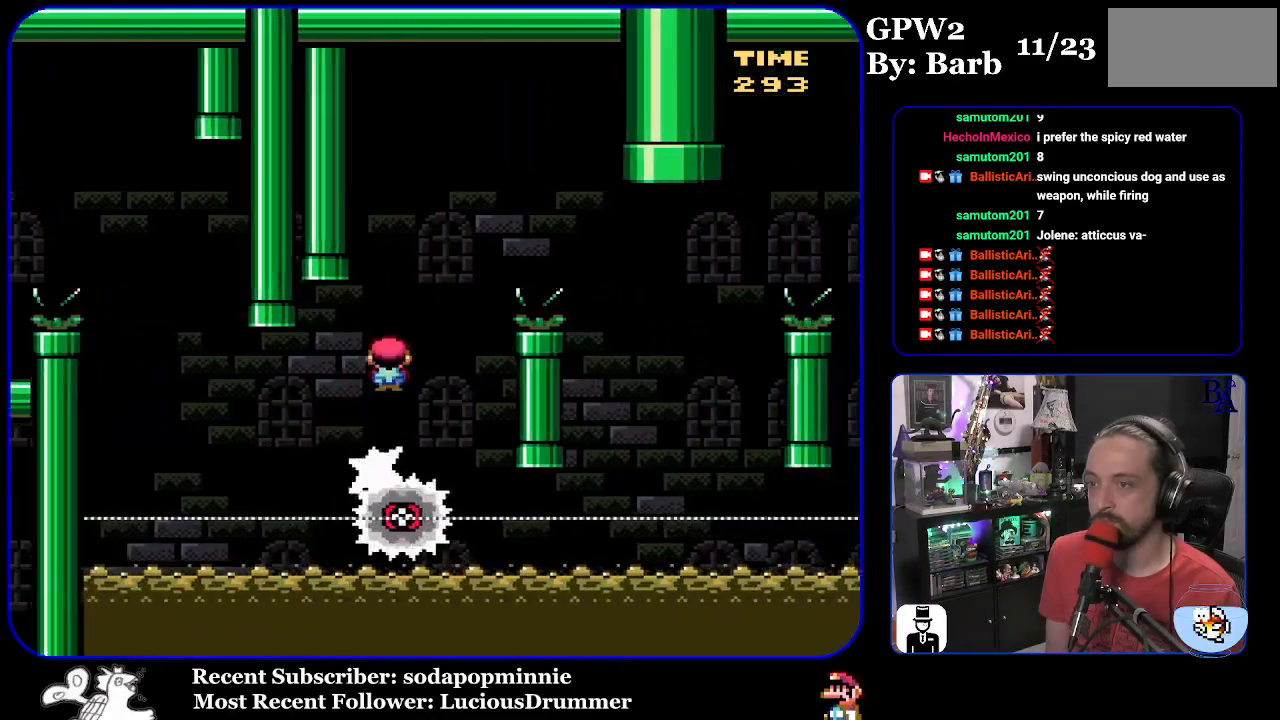
{"buttons": ["X", "DPAD_RIGHT"], "events": [[367, "A", "up"]]}
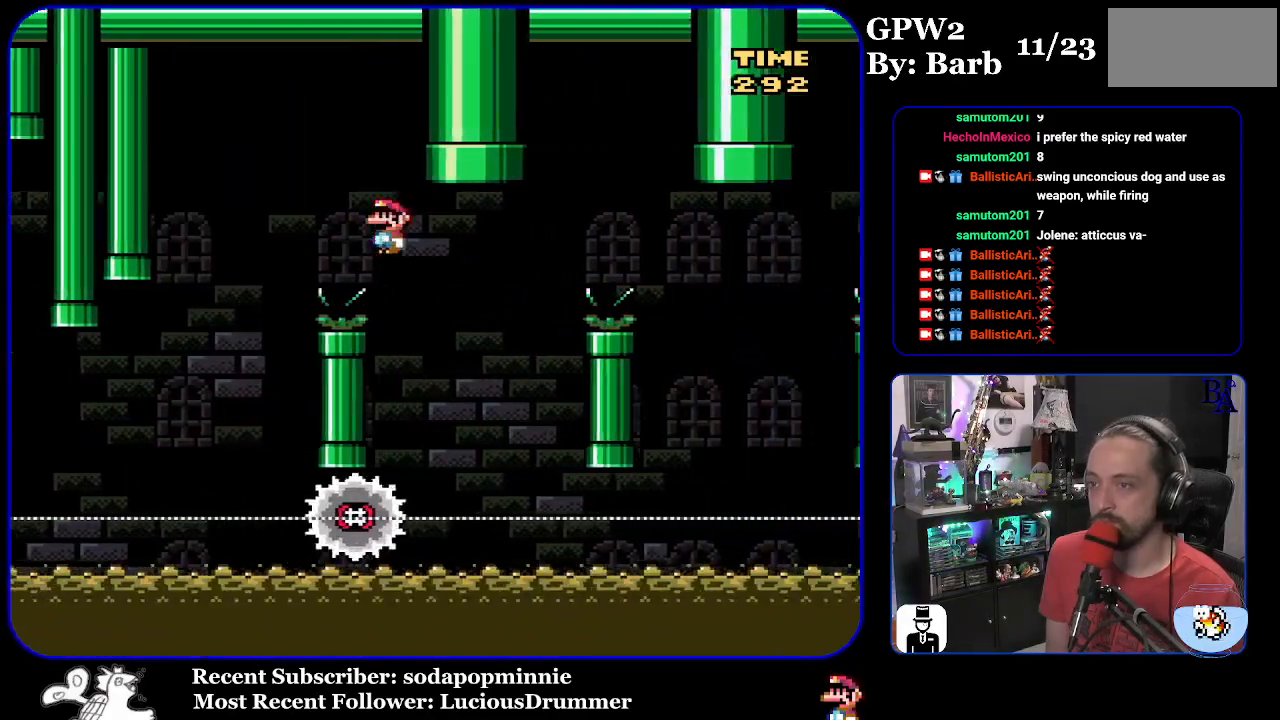
{"buttons": ["A", "X", "DPAD_RIGHT"], "events": [[83, "DPAD_RIGHT", "up"], [133, "DPAD_LEFT", "down"], [167, "A", "down"], [233, "DPAD_LEFT", "up"], [283, "DPAD_RIGHT", "down"]]}
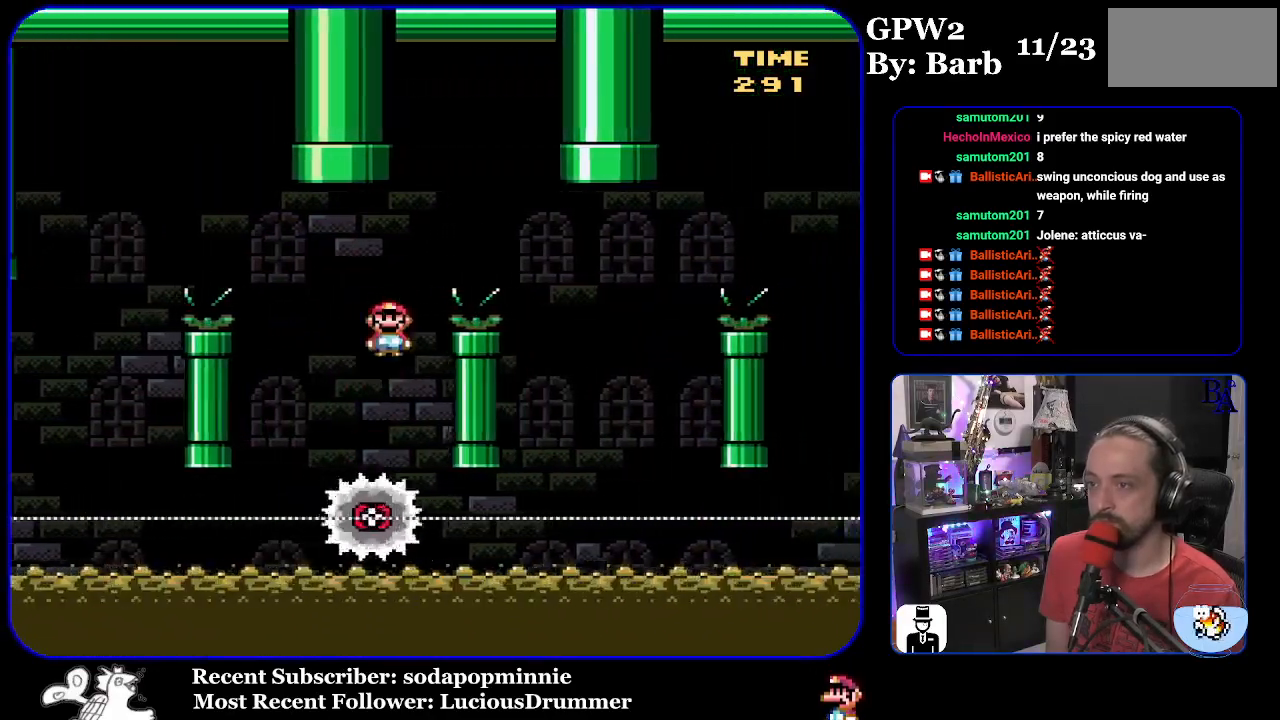
{"buttons": ["X", "DPAD_LEFT"], "events": [[267, "A", "up"], [417, "DPAD_RIGHT", "up"], [450, "DPAD_LEFT", "down"]]}
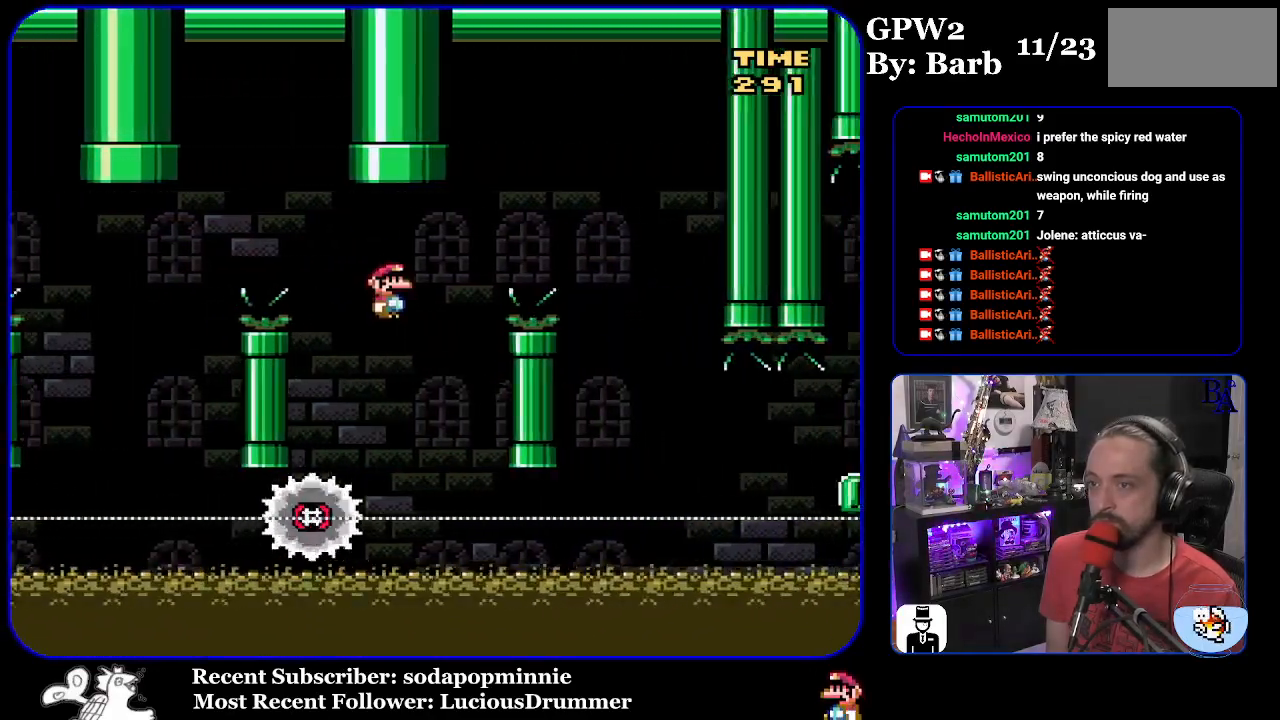
{"buttons": ["A", "X", "DPAD_RIGHT"], "events": [[17, "A", "down"], [83, "DPAD_LEFT", "up"], [200, "DPAD_RIGHT", "down"]]}
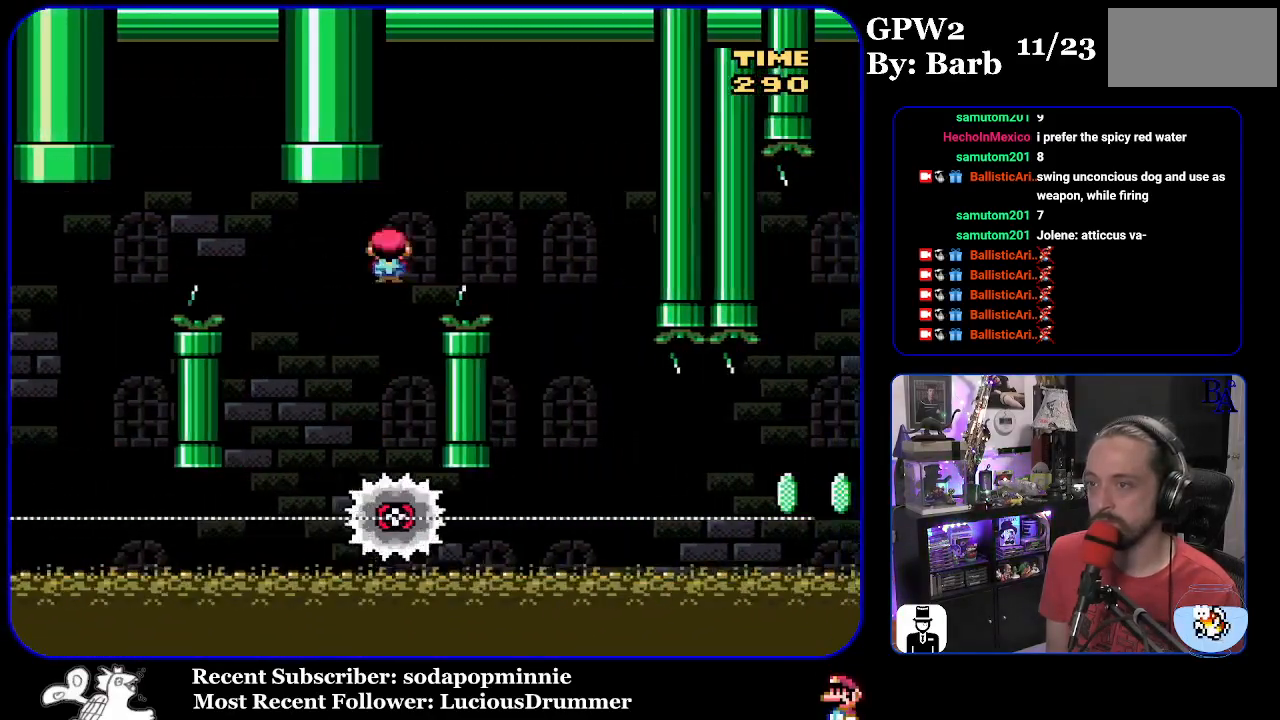
{"buttons": ["X", "DPAD_LEFT"], "events": [[300, "A", "up"], [417, "DPAD_RIGHT", "up"], [433, "DPAD_LEFT", "down"]]}
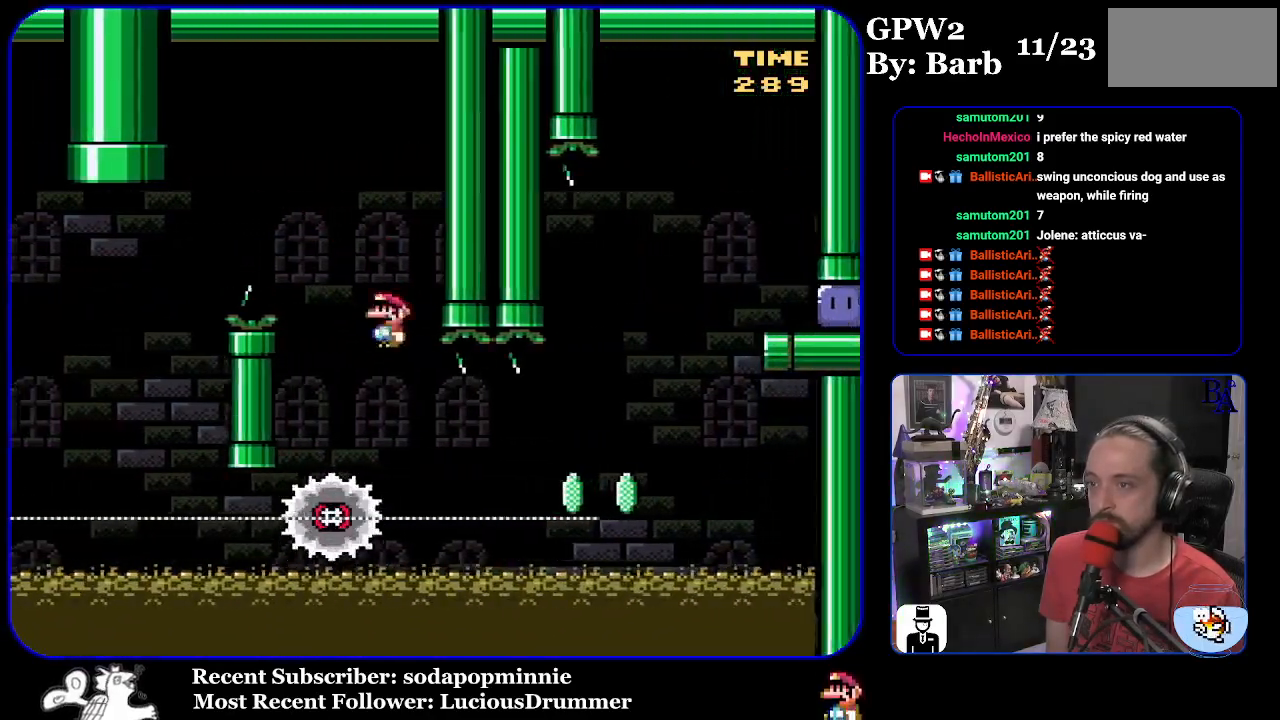
{"buttons": ["X", "DPAD_LEFT"], "events": [[33, "DPAD_LEFT", "up"], [100, "DPAD_RIGHT", "down"], [483, "DPAD_RIGHT", "up"], [500, "DPAD_LEFT", "down"]]}
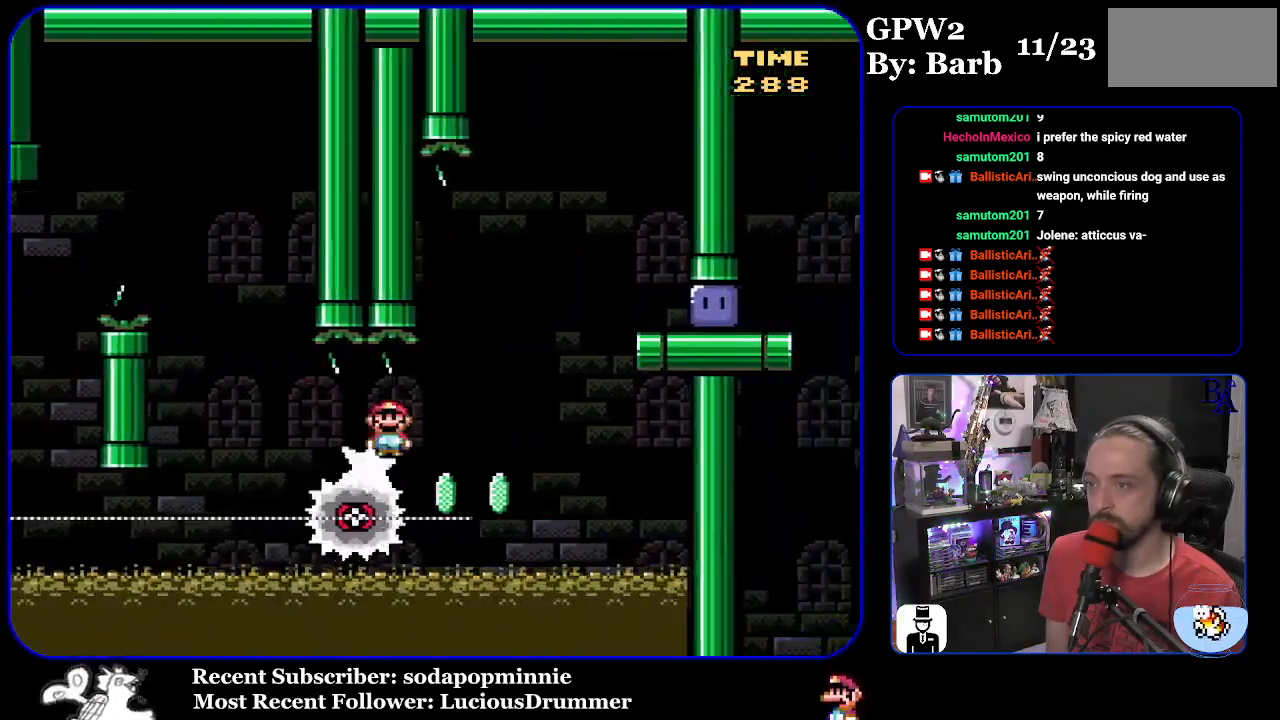
{"buttons": ["A", "X", "DPAD_RIGHT"], "events": [[83, "A", "down"], [100, "DPAD_LEFT", "up"], [117, "DPAD_RIGHT", "down"]]}
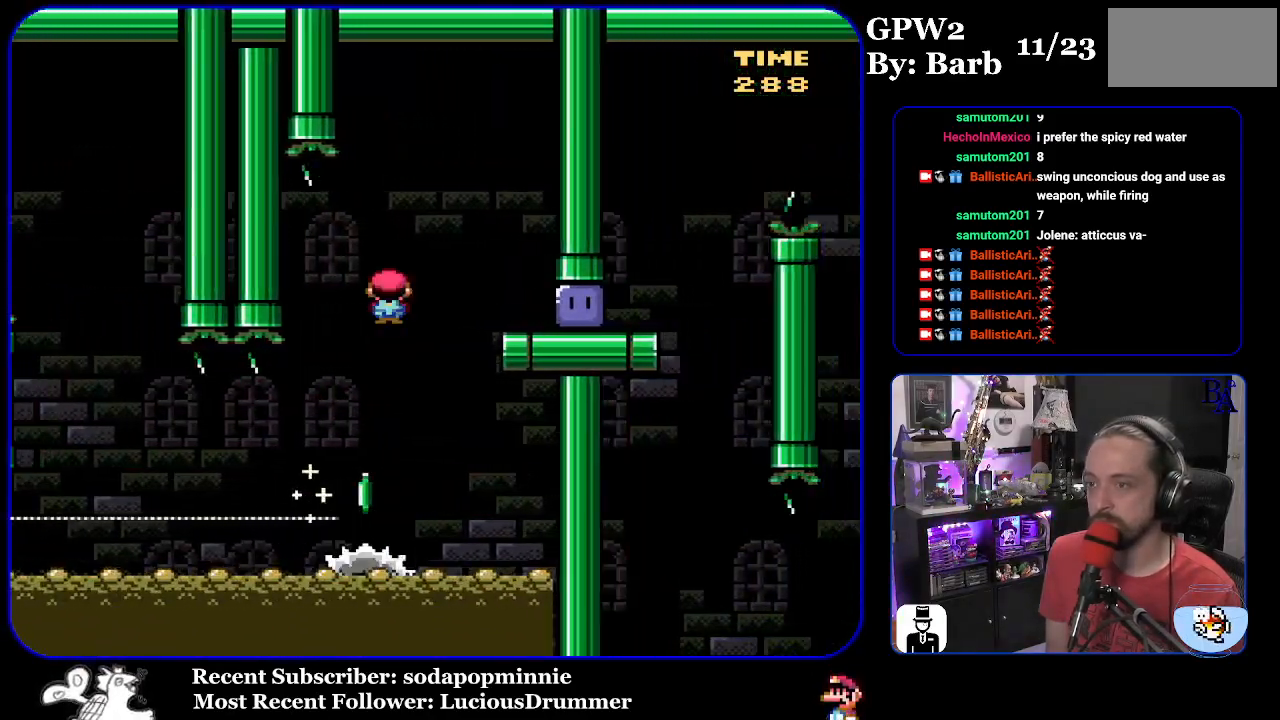
{"buttons": ["Y", "DPAD_UP", "DPAD_RIGHT"], "events": [[50, "A", "up"], [333, "DPAD_UP", "down"], [333, "X", "up"], [367, "DPAD_UP", "up"], [383, "DPAD_UP", "down"], [433, "Y", "down"]]}
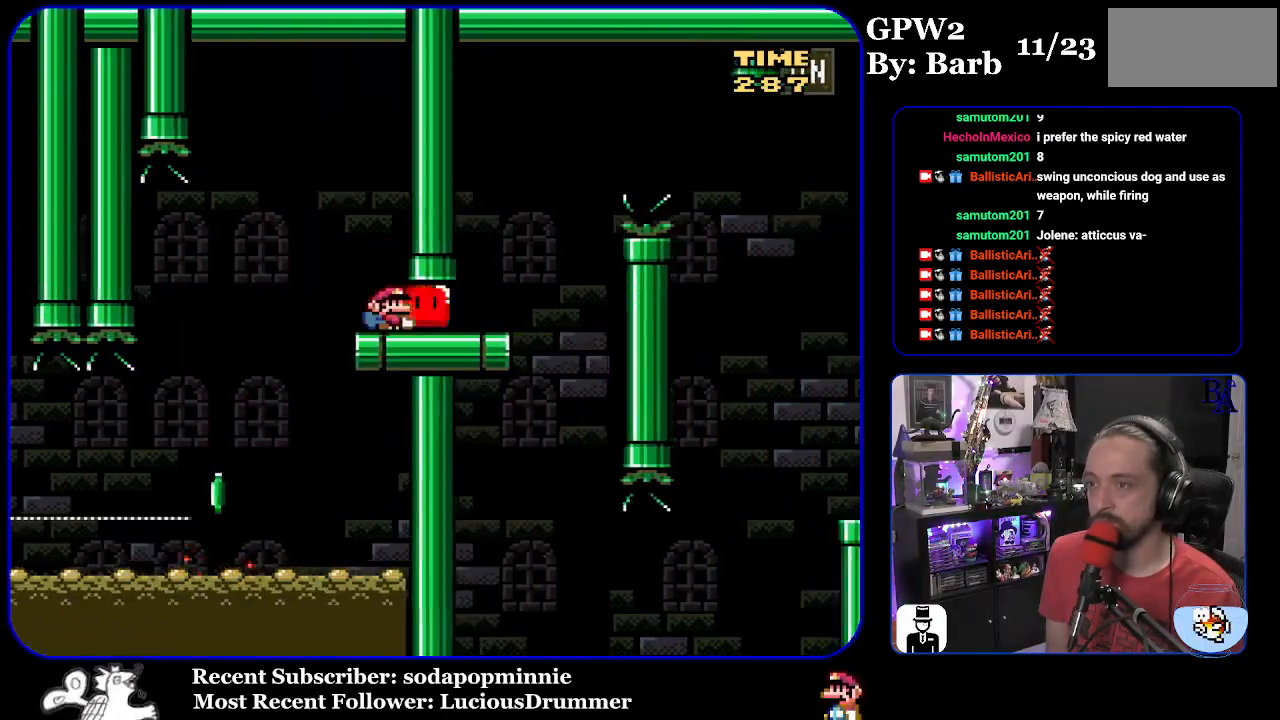
{"buttons": ["Y", "DPAD_UP", "DPAD_RIGHT"], "events": [[333, "B", "down"], [450, "B", "up"]]}
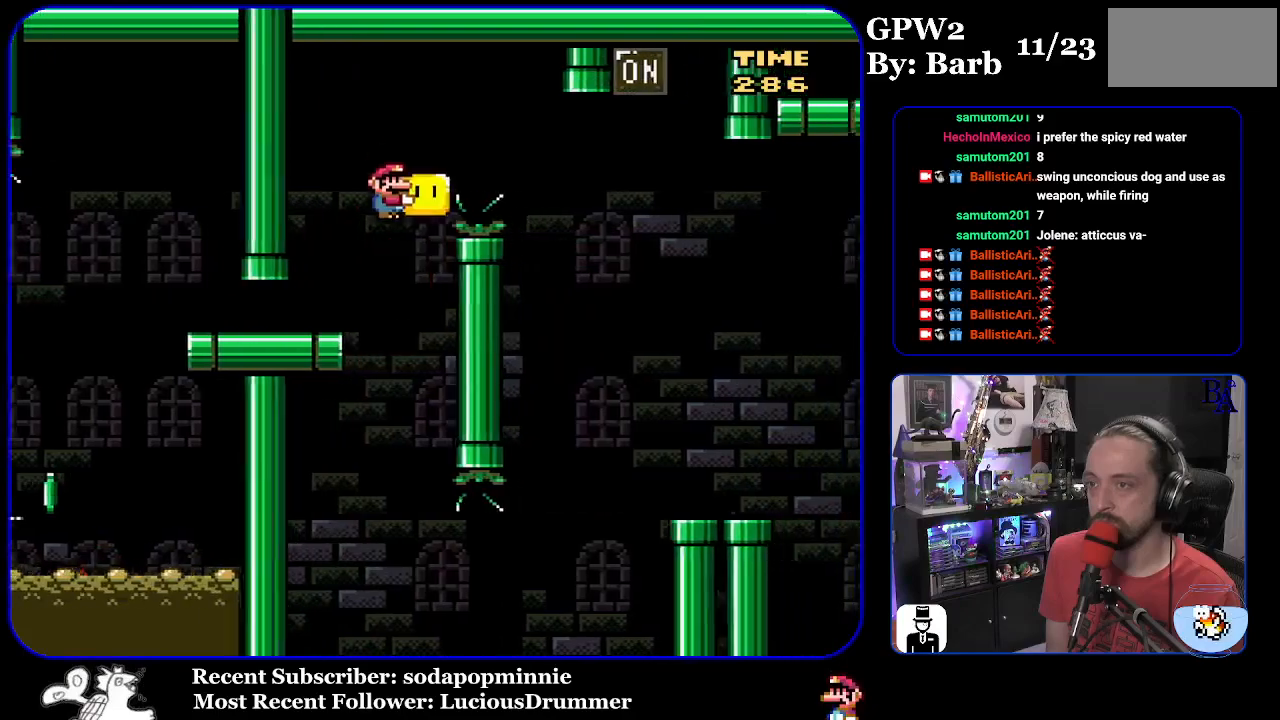
{"buttons": ["DPAD_UP", "DPAD_RIGHT"], "events": [[83, "B", "down"], [467, "B", "up"], [467, "Y", "up"]]}
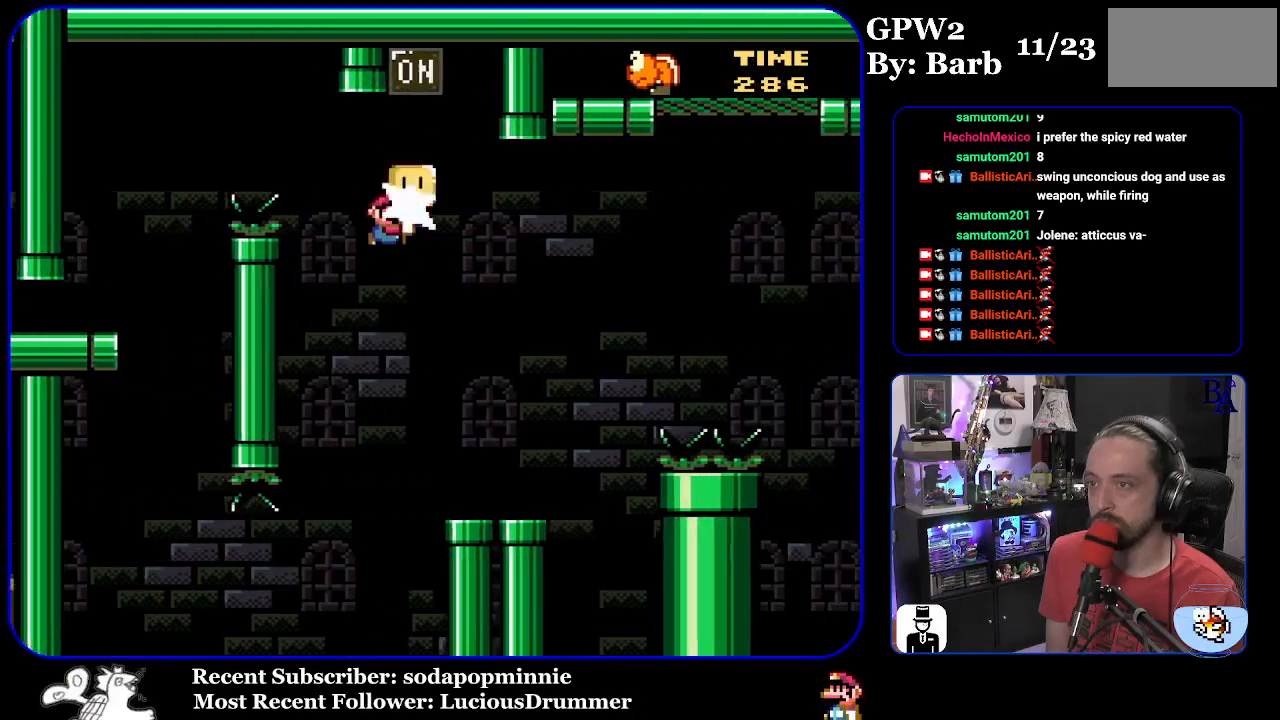
{"buttons": ["Y", "DPAD_UP", "DPAD_RIGHT"], "events": [[67, "DPAD_RIGHT", "up"], [67, "Y", "down"], [83, "B", "down"], [83, "DPAD_UP", "up"], [100, "B", "up"], [100, "DPAD_LEFT", "down"], [217, "DPAD_LEFT", "up"], [267, "DPAD_RIGHT", "down"], [317, "DPAD_UP", "down"]]}
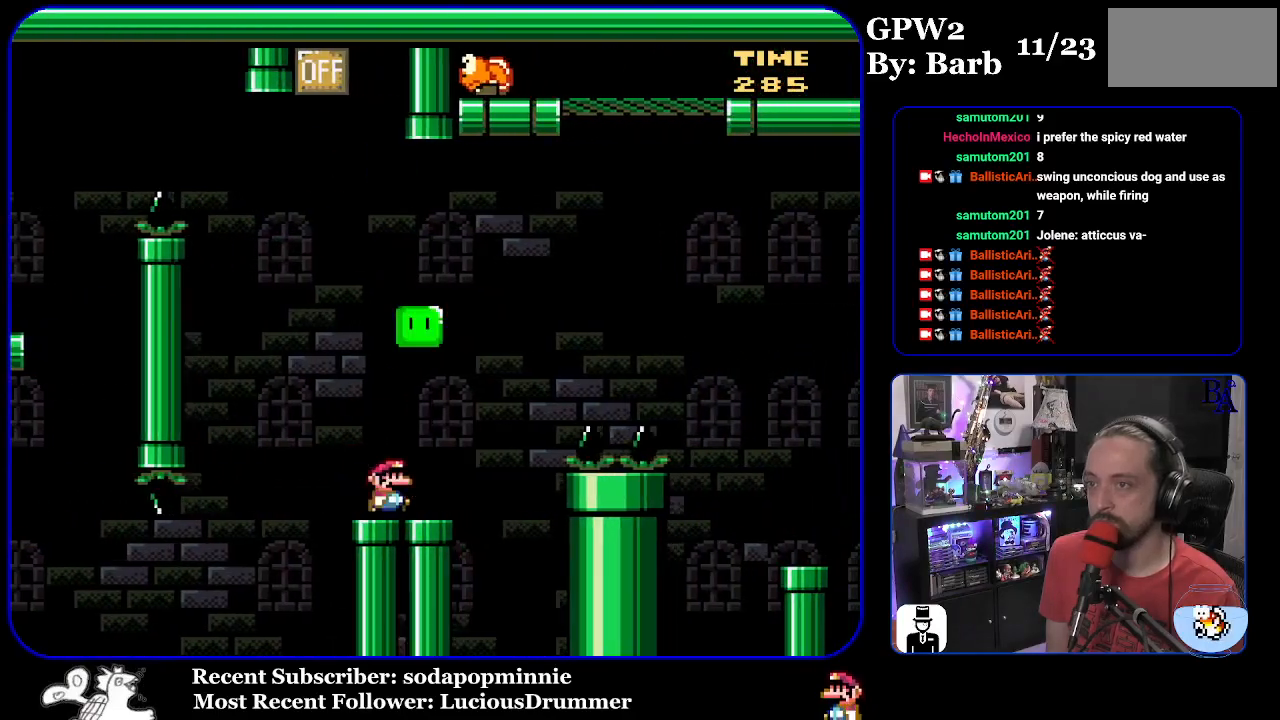
{"buttons": ["B", "DPAD_UP", "DPAD_RIGHT"], "events": [[83, "B", "down"], [450, "Y", "up"]]}
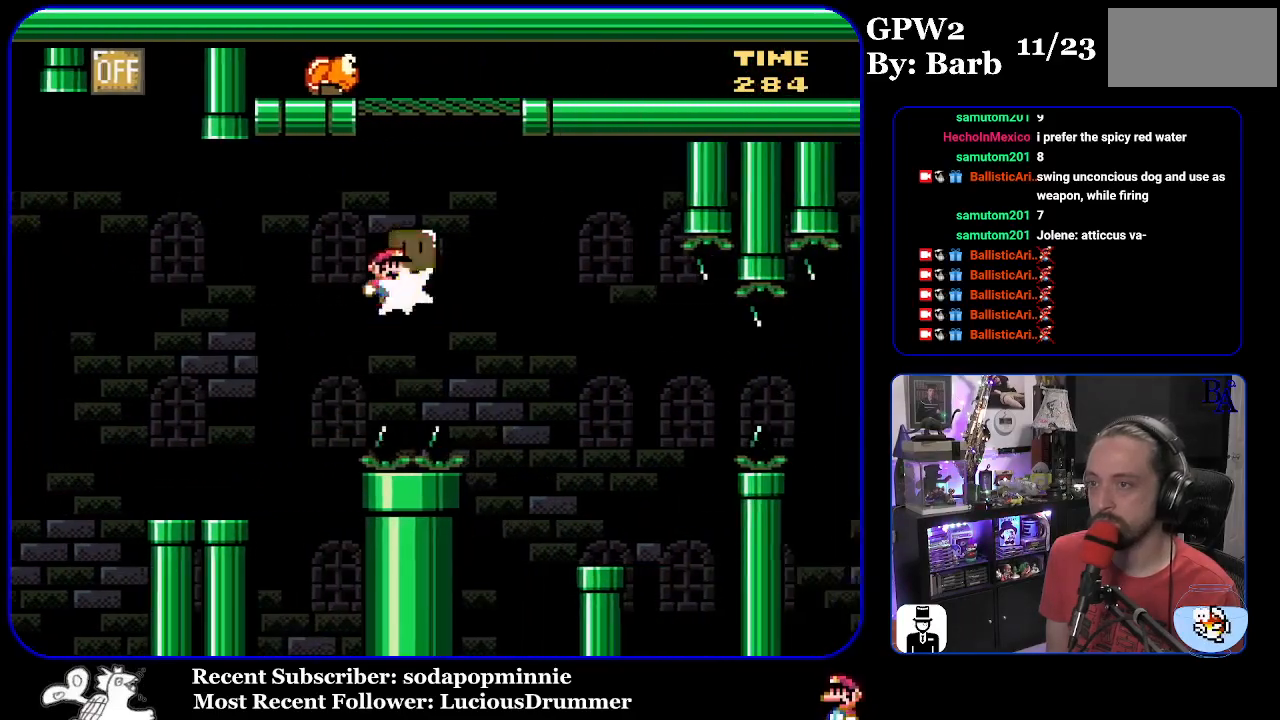
{"buttons": ["B", "Y", "DPAD_LEFT"], "events": [[33, "Y", "down"], [300, "DPAD_RIGHT", "up"], [317, "DPAD_UP", "up"], [367, "DPAD_LEFT", "down"]]}
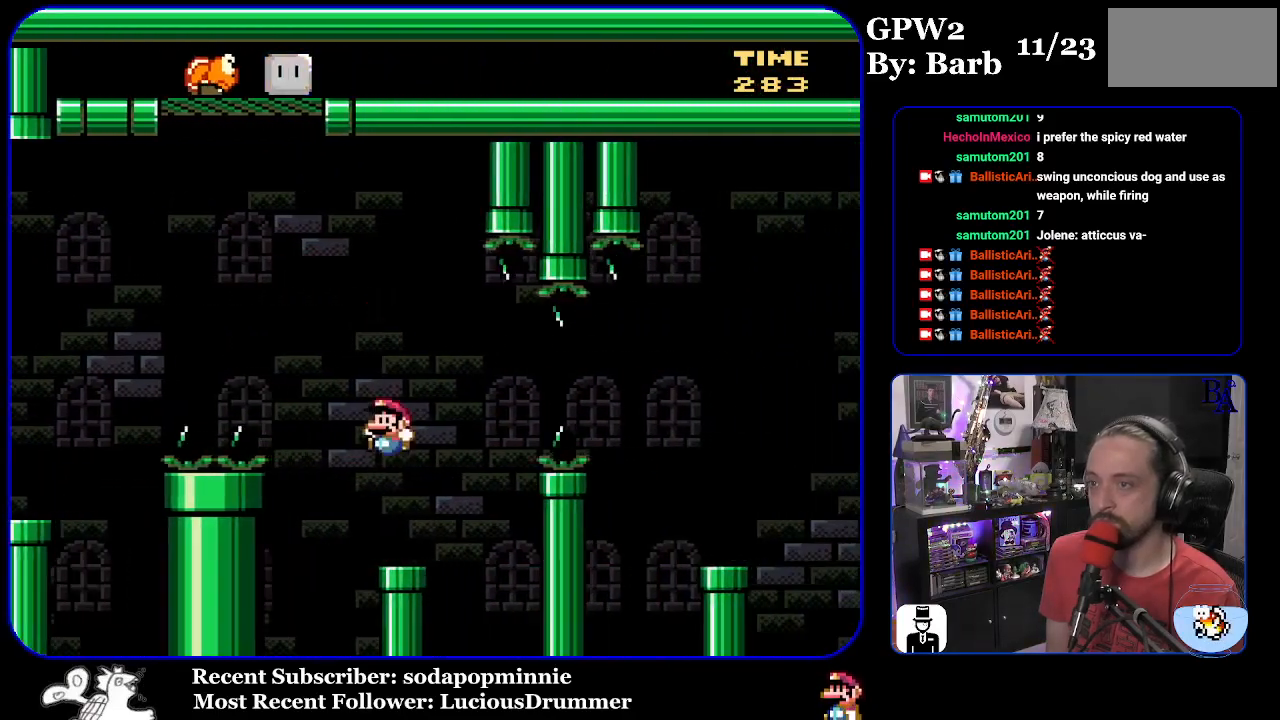
{"buttons": ["Y", "DPAD_RIGHT"], "events": [[17, "DPAD_LEFT", "up"], [83, "B", "up"], [83, "DPAD_RIGHT", "down"], [367, "B", "down"], [467, "B", "up"]]}
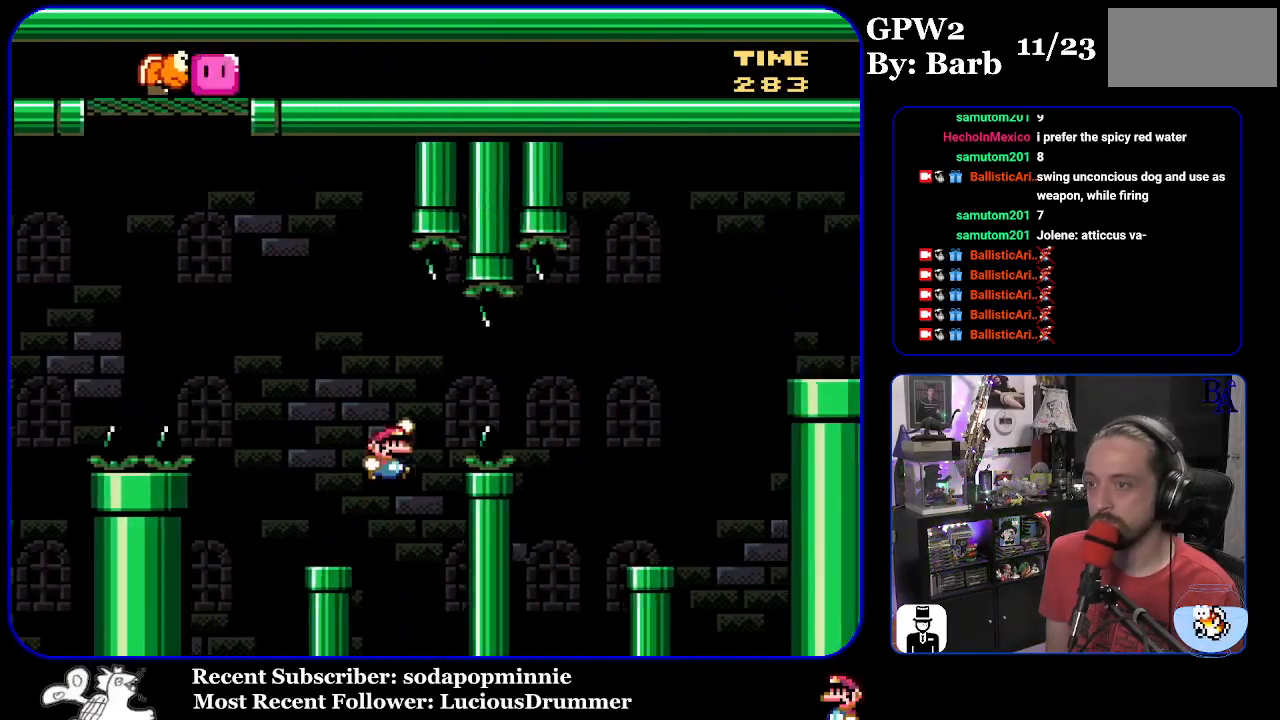
{"buttons": ["Y"], "events": [[67, "B", "down"], [450, "B", "up"], [483, "DPAD_RIGHT", "up"]]}
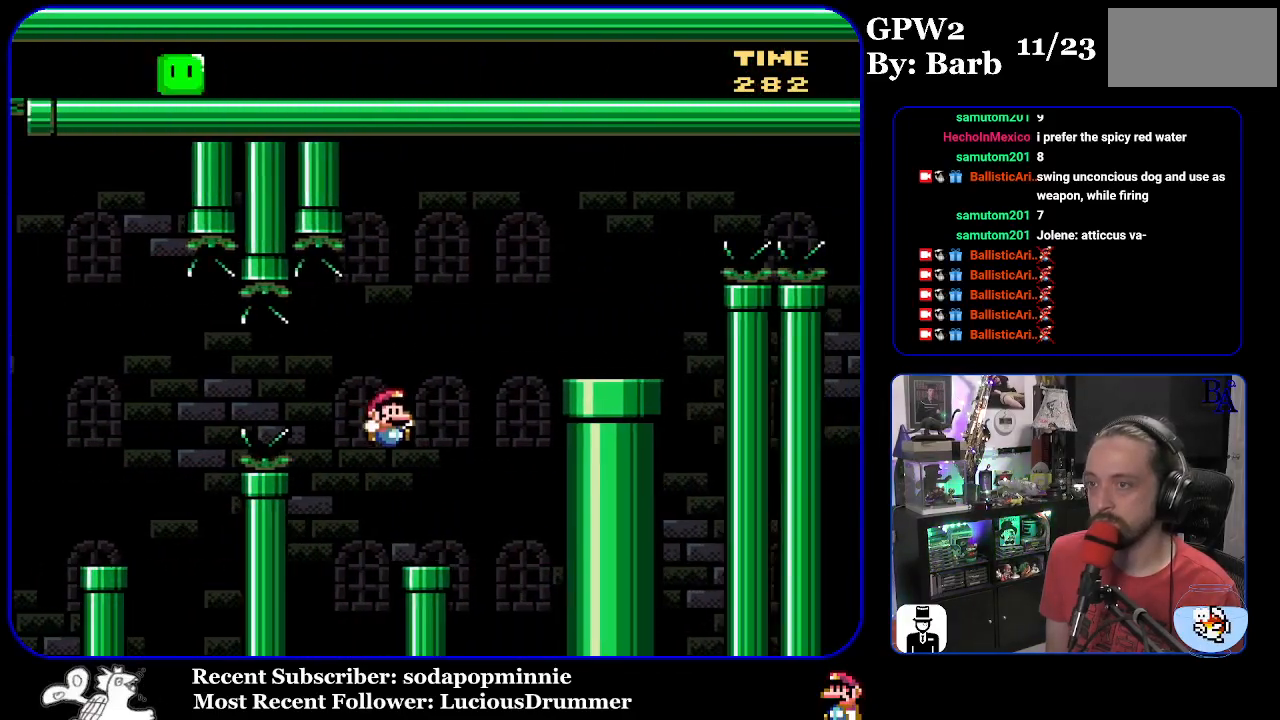
{"buttons": ["B", "Y", "DPAD_RIGHT"], "events": [[33, "DPAD_LEFT", "down"], [150, "DPAD_LEFT", "up"], [217, "B", "down"], [217, "DPAD_RIGHT", "down"]]}
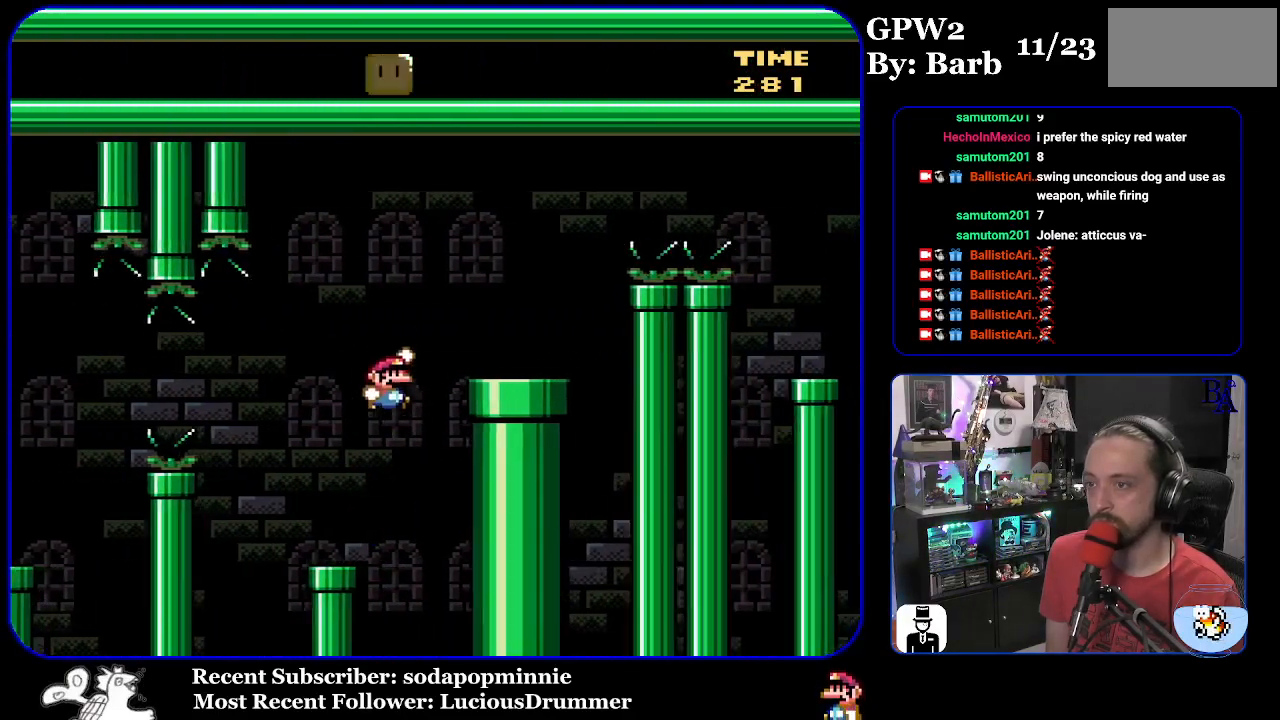
{"buttons": ["A", "X", "DPAD_RIGHT"], "events": [[167, "B", "up"], [183, "Y", "up"], [250, "A", "down"], [250, "X", "down"]]}
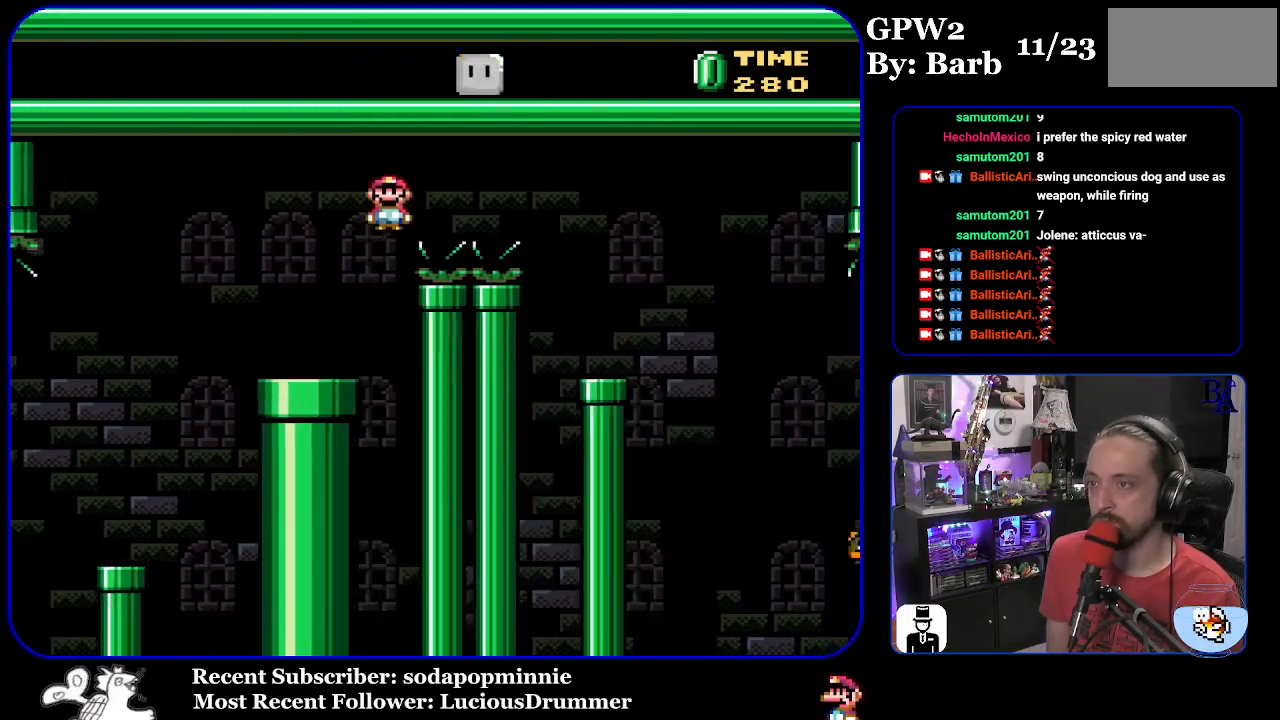
{"buttons": ["X"], "events": [[317, "A", "up"], [333, "DPAD_RIGHT", "up"], [367, "DPAD_LEFT", "down"], [500, "DPAD_LEFT", "up"]]}
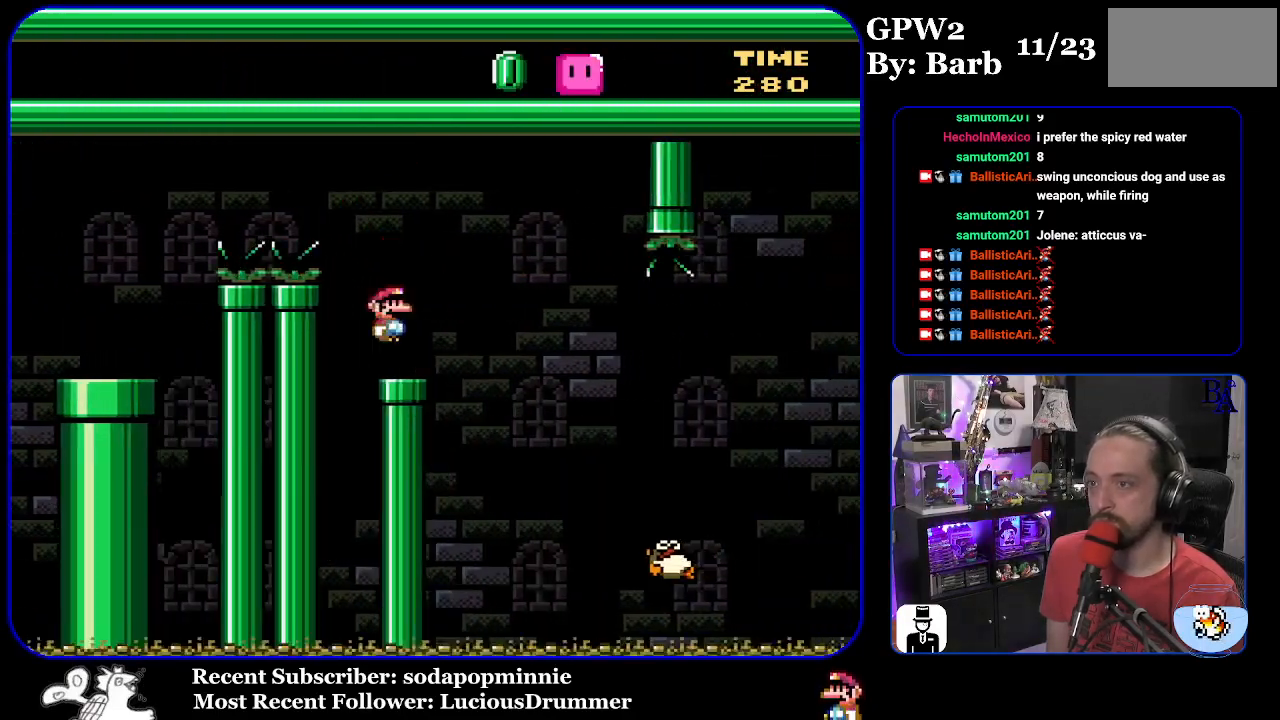
{"buttons": ["X", "DPAD_RIGHT"], "events": [[83, "A", "down"], [83, "DPAD_RIGHT", "down"], [167, "A", "up"]]}
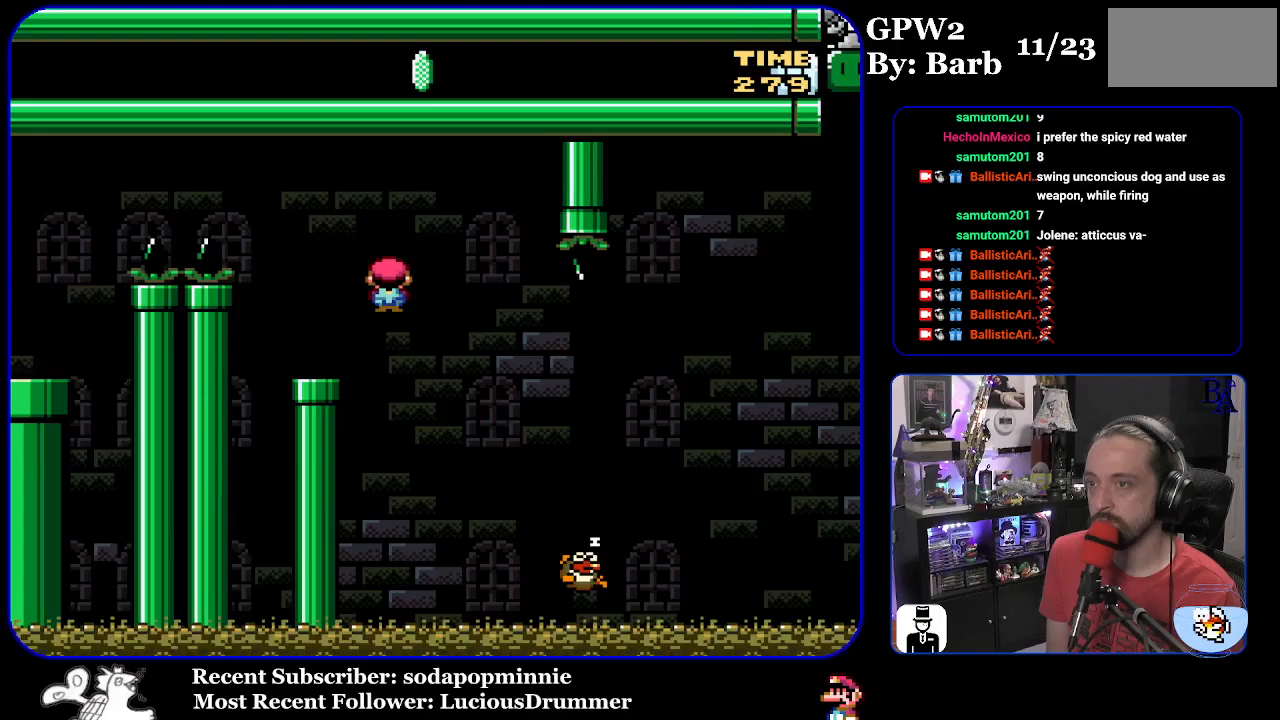
{"buttons": ["A", "X", "DPAD_RIGHT"], "events": [[33, "A", "down"]]}
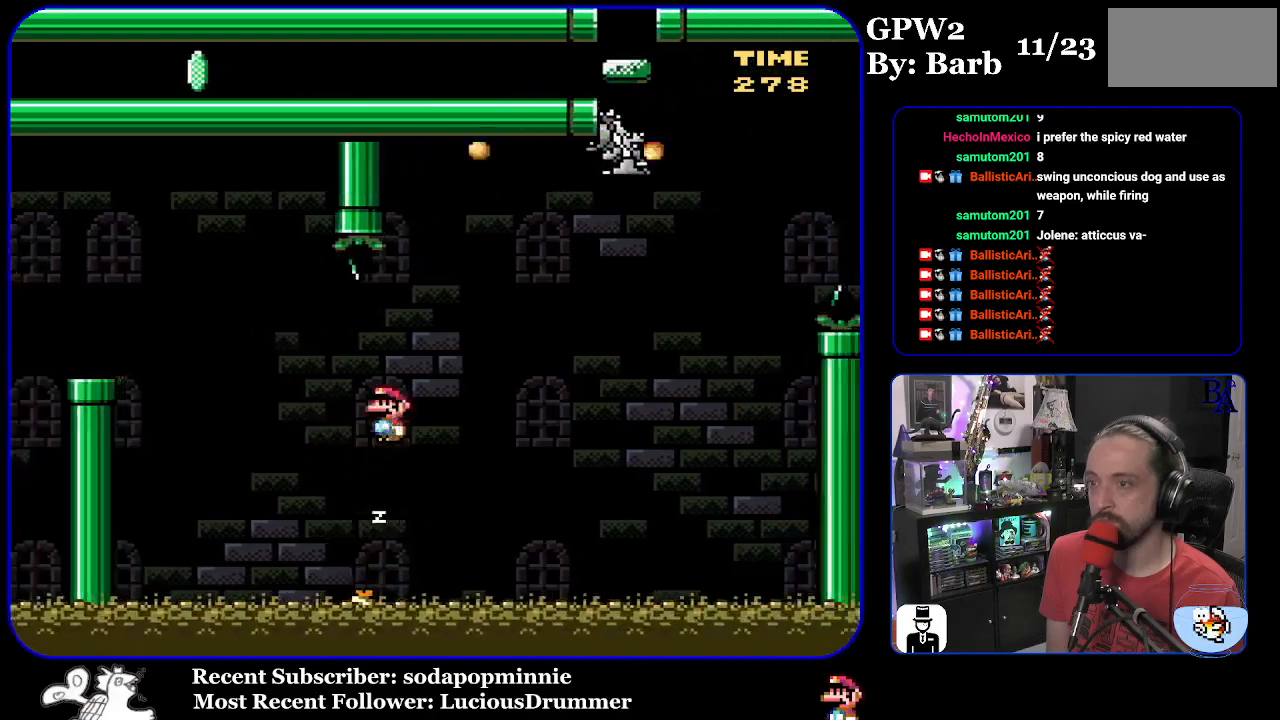
{"buttons": ["B", "Y", "DPAD_RIGHT"], "events": [[133, "A", "up"], [150, "X", "up"], [217, "Y", "down"], [500, "B", "down"]]}
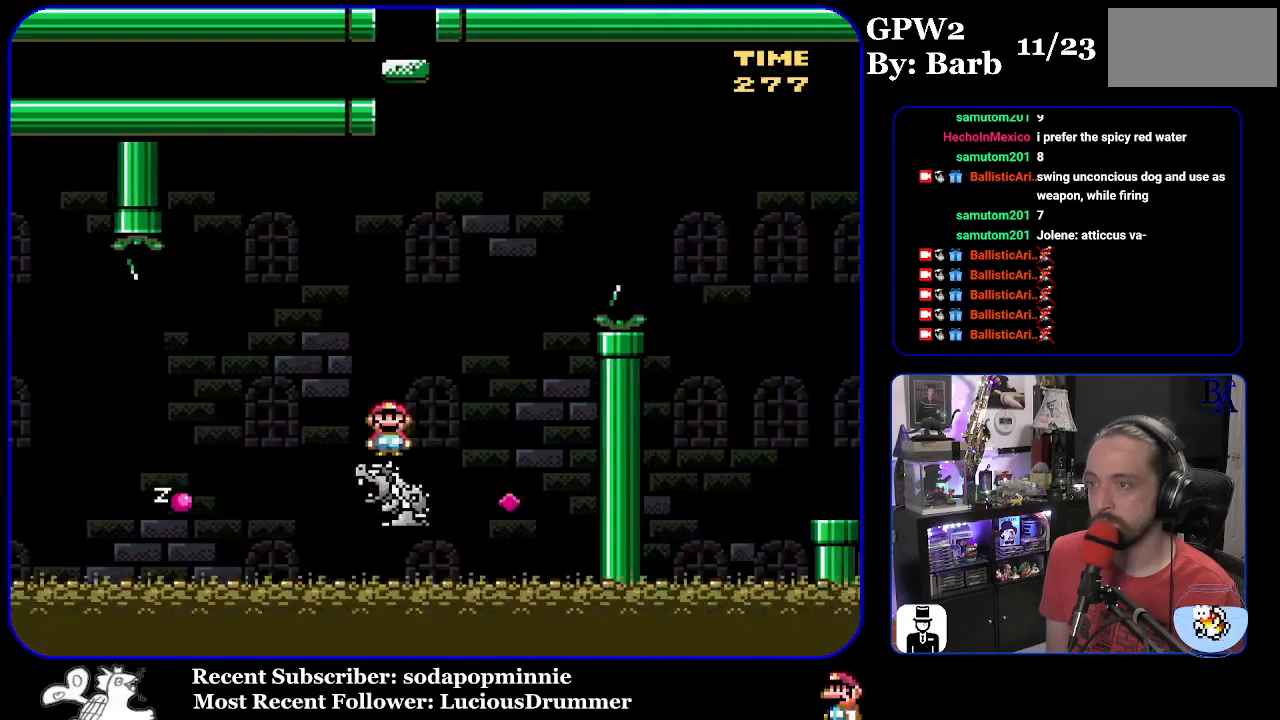
{"buttons": ["A"], "events": [[317, "B", "up"], [333, "DPAD_RIGHT", "up"], [350, "Y", "up"], [450, "A", "down"]]}
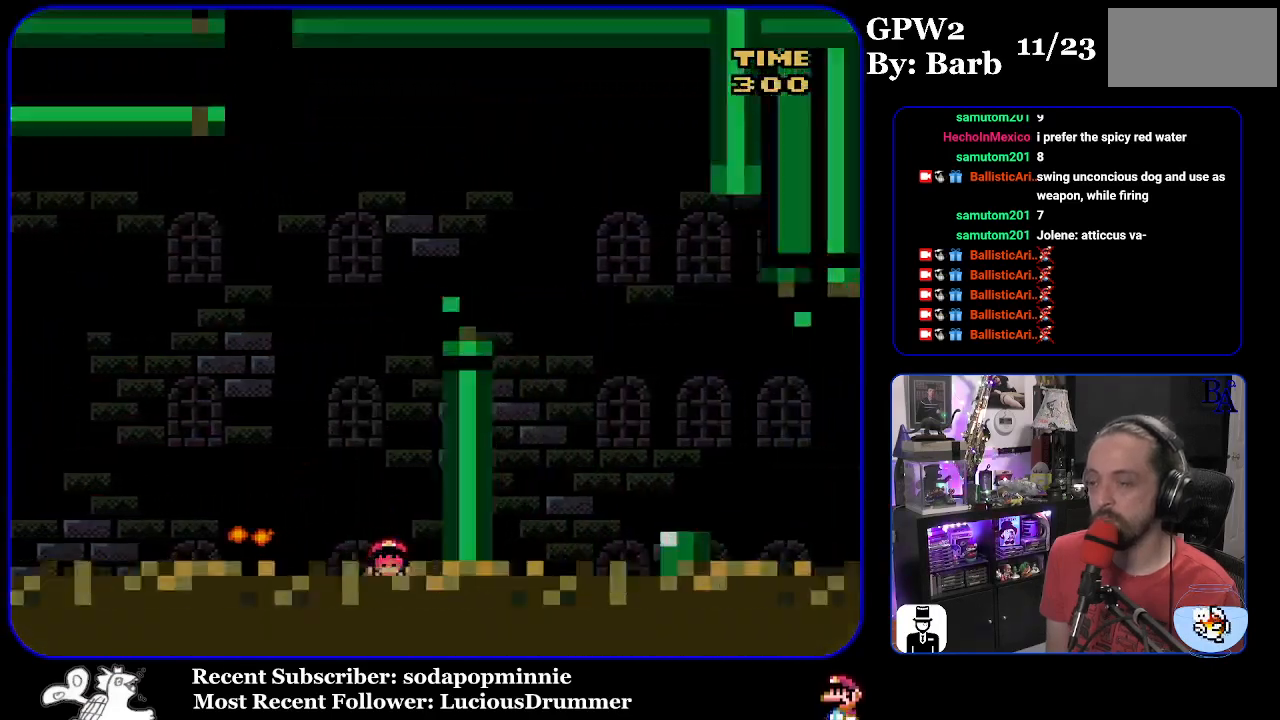
{"buttons": [], "events": [[17, "A", "up"], [100, "A", "down"], [217, "A", "up"], [267, "A", "down"], [350, "A", "up"], [417, "A", "down"], [500, "A", "up"]]}
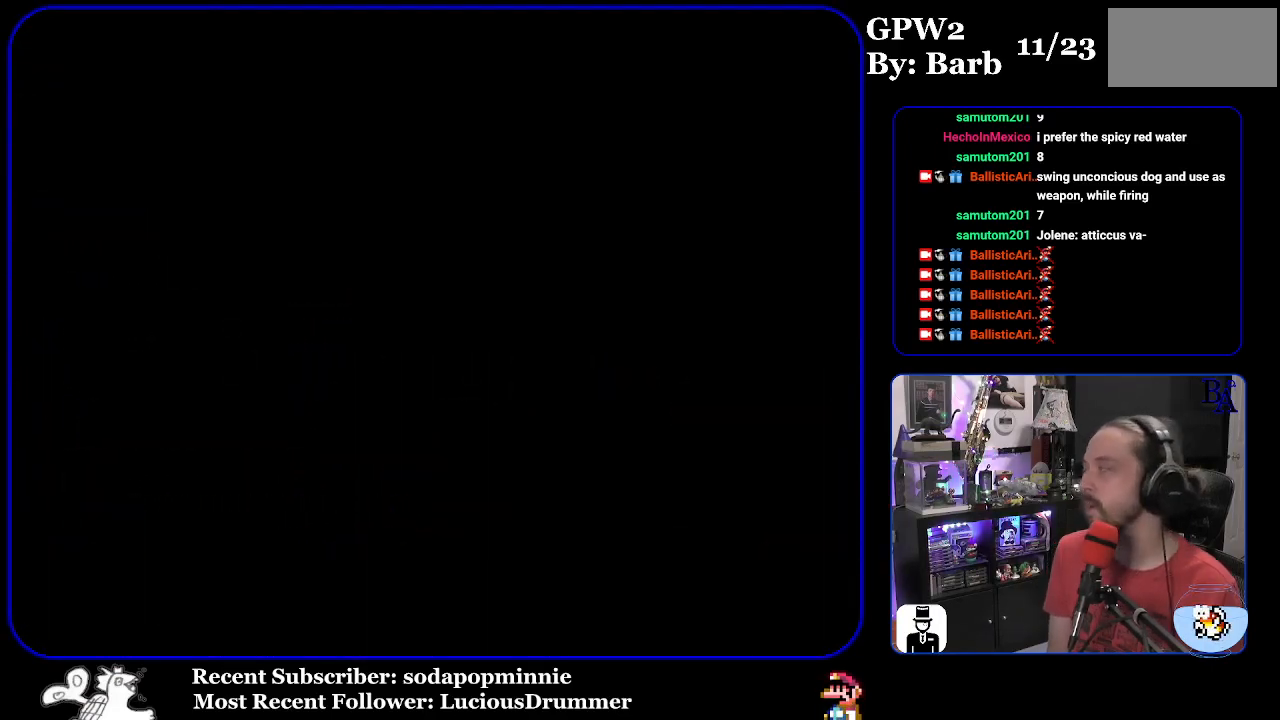
{"buttons": [], "events": [[67, "A", "down"], [117, "A", "up"], [200, "A", "down"], [317, "A", "up"], [350, "A", "down"], [433, "A", "up"]]}
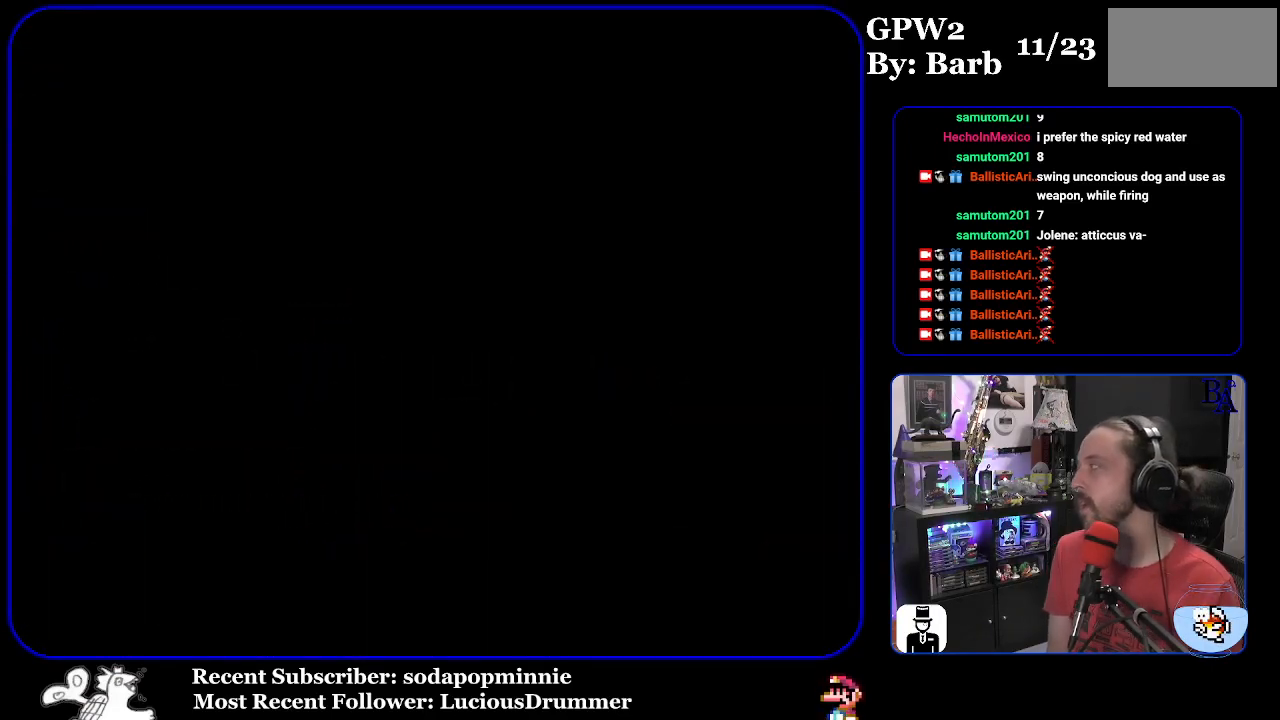
{"buttons": [], "events": [[150, "A", "down"], [250, "A", "up"], [317, "A", "down"], [417, "A", "up"]]}